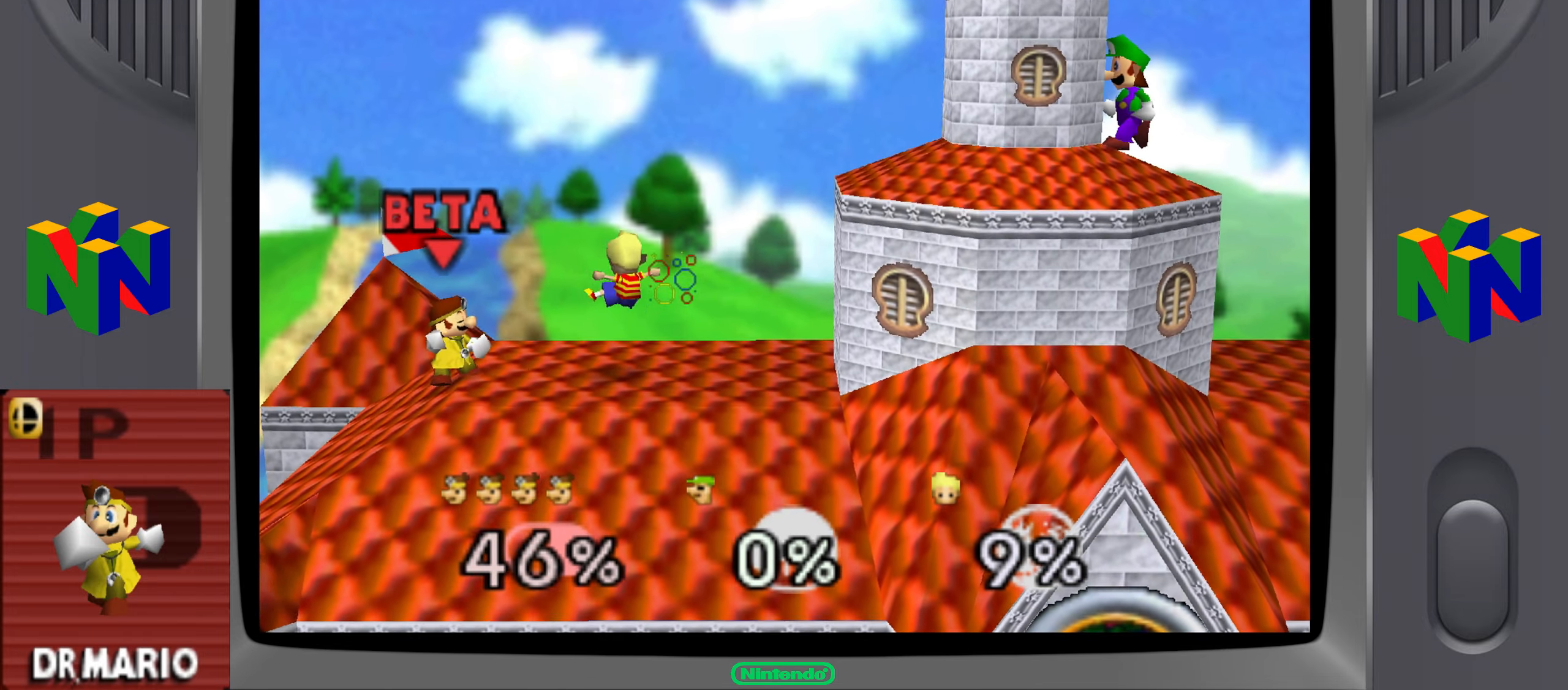
Gameplay with a controller (Nintendo layout); each line is a JSON object with the inputs held at the frame after it. "button_events" lists button changes between this image and that frame as [ms after this image, input, new state], when the widget could be followed in between (sticks are given only as held states). Not read: A B C_LEFT DPAD_DOWN DPAD_LEFT DPAD_RIGHT DPAD_UP L3 R3 START Z.
{"buttons": [], "left_stick": "center", "button_events": []}
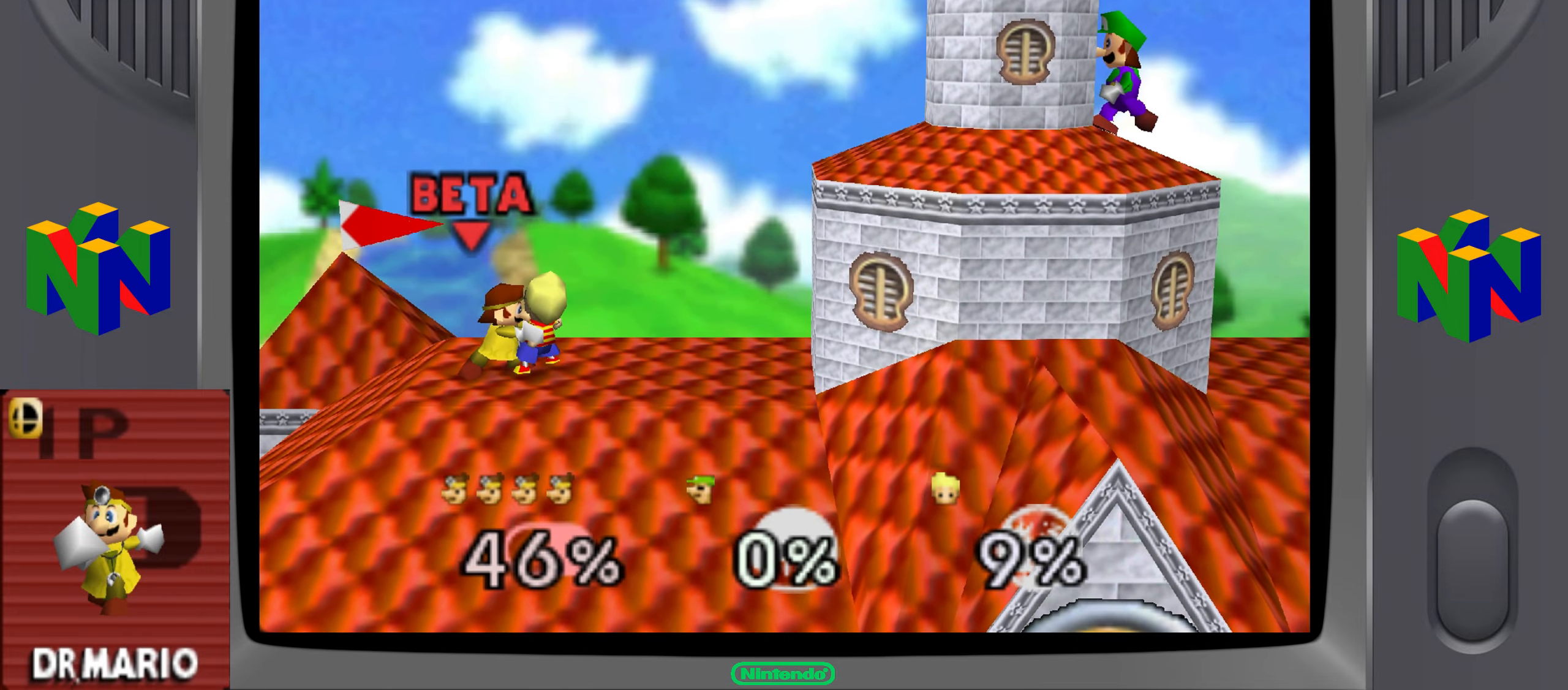
{"buttons": [], "left_stick": "center", "button_events": []}
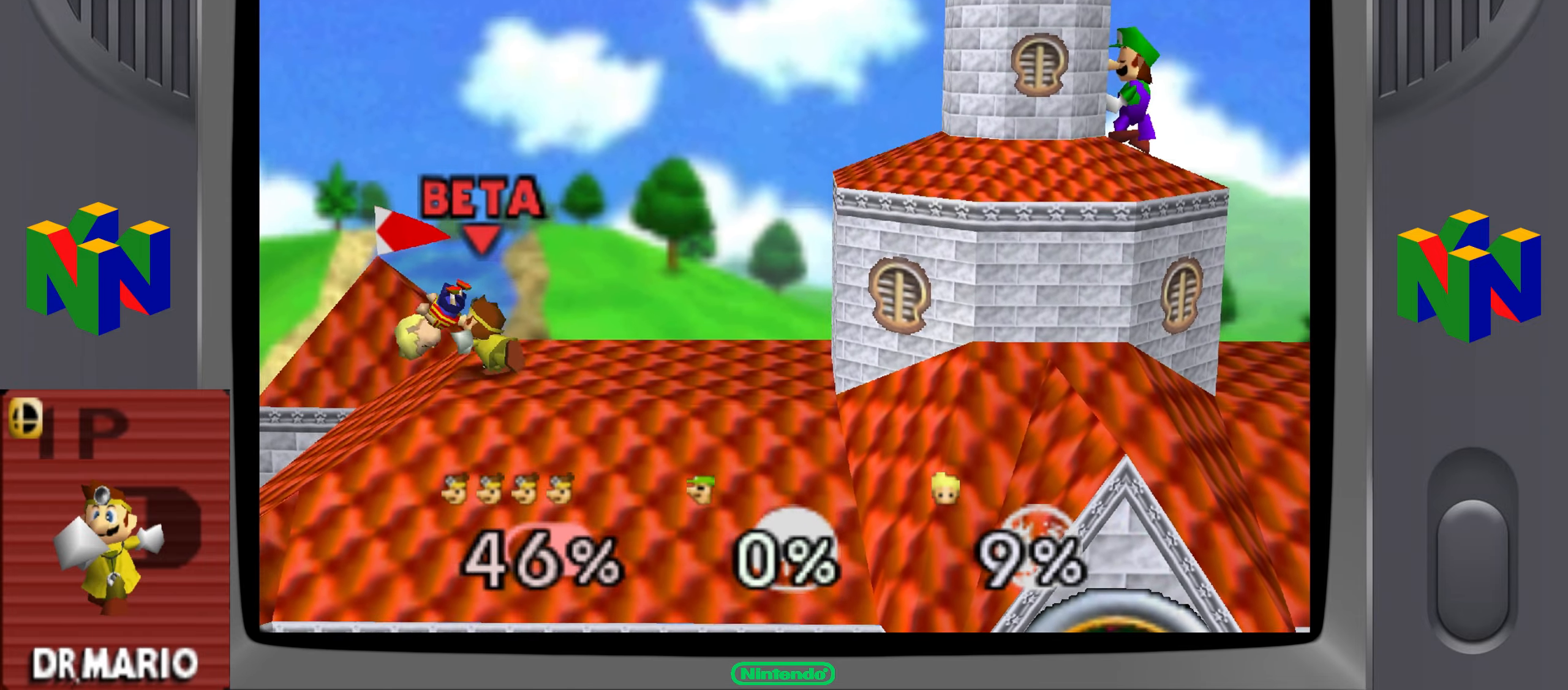
{"buttons": [], "left_stick": "center", "button_events": []}
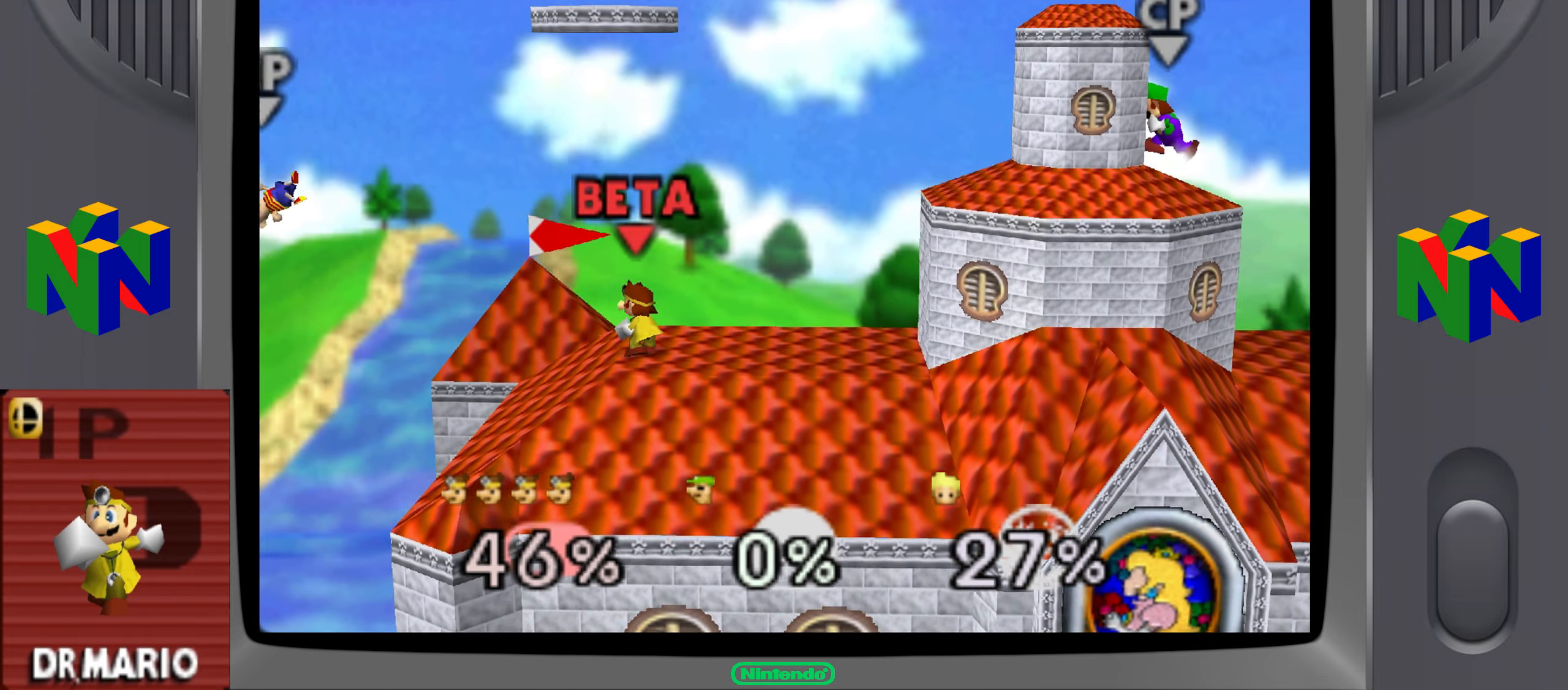
{"buttons": ["C_UP"], "left_stick": "left", "button_events": [[467, "C_UP", "down"]]}
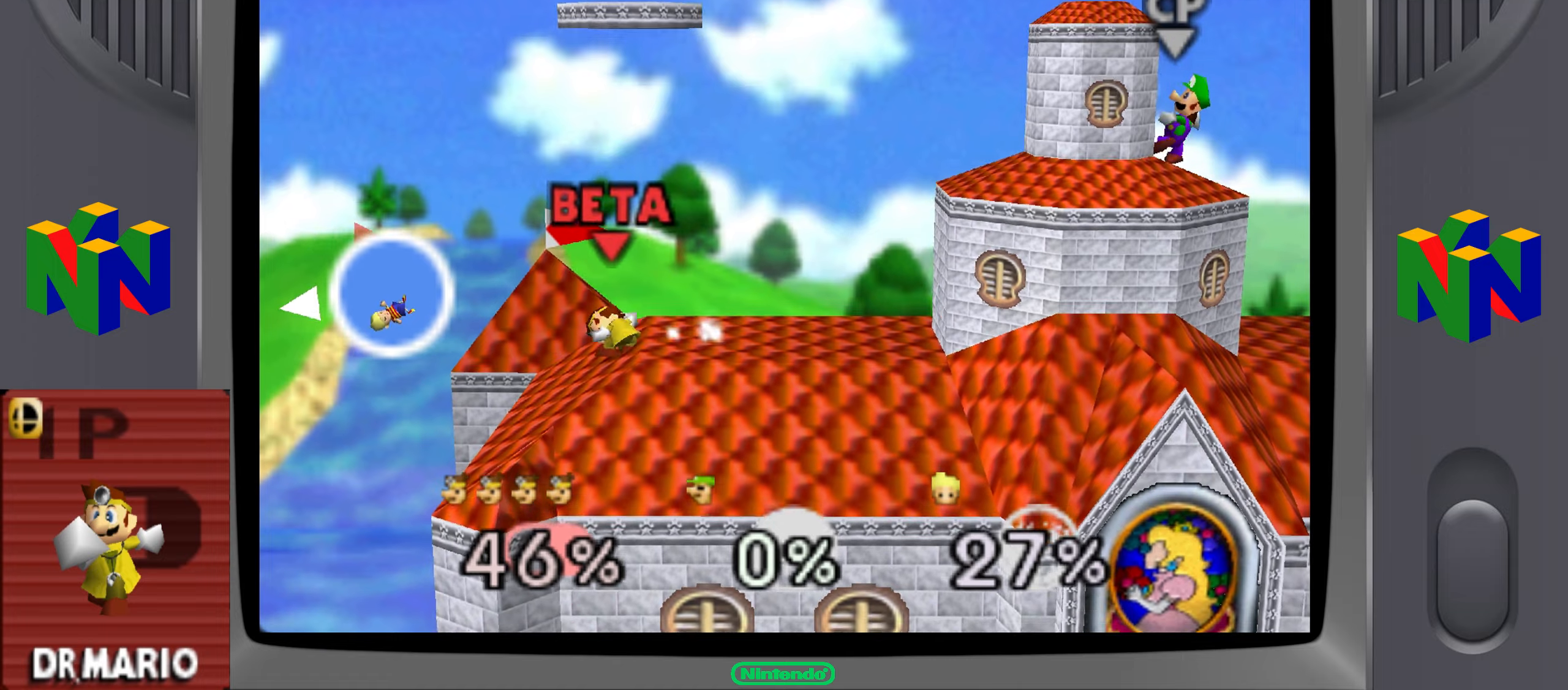
{"buttons": [], "left_stick": "center", "button_events": [[200, "C_UP", "up"]]}
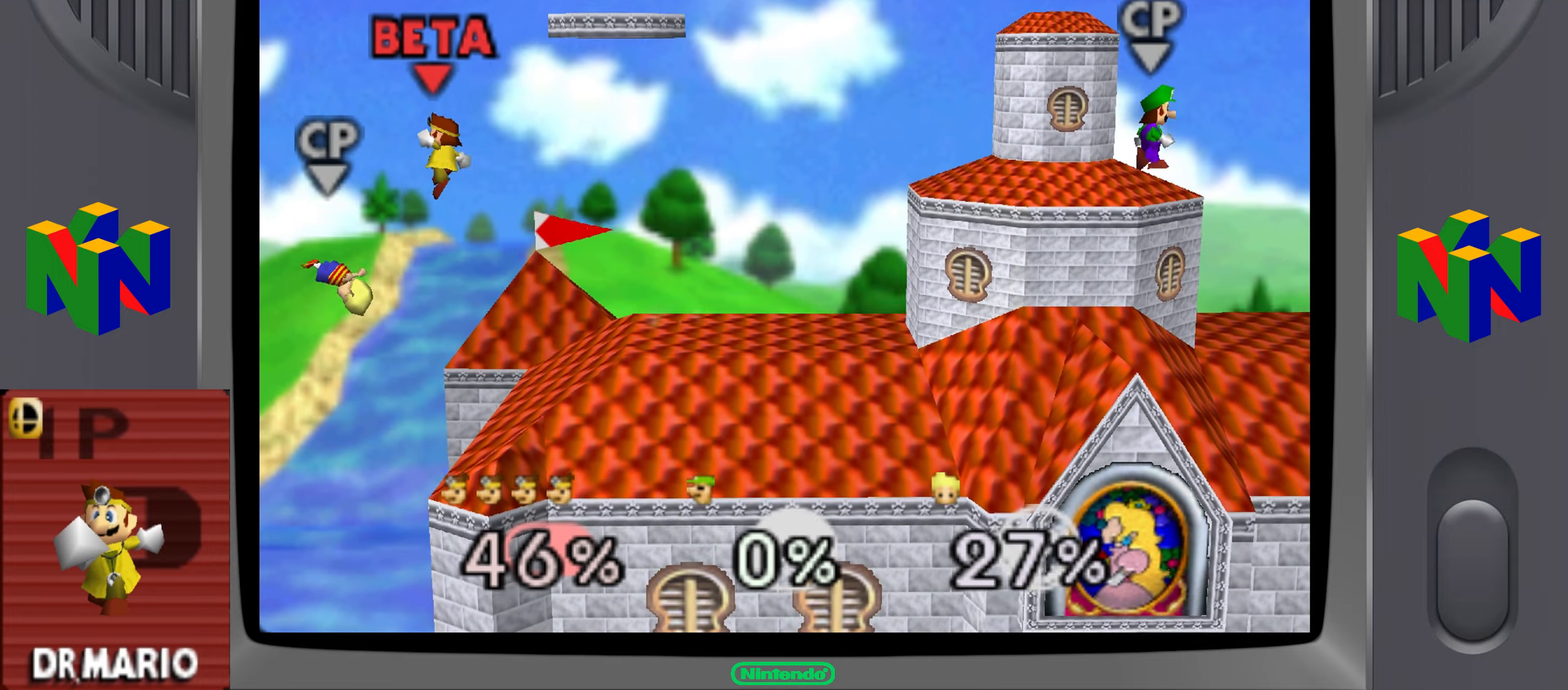
{"buttons": [], "left_stick": "right", "button_events": [[200, "C_UP", "down"], [301, "C_UP", "up"]]}
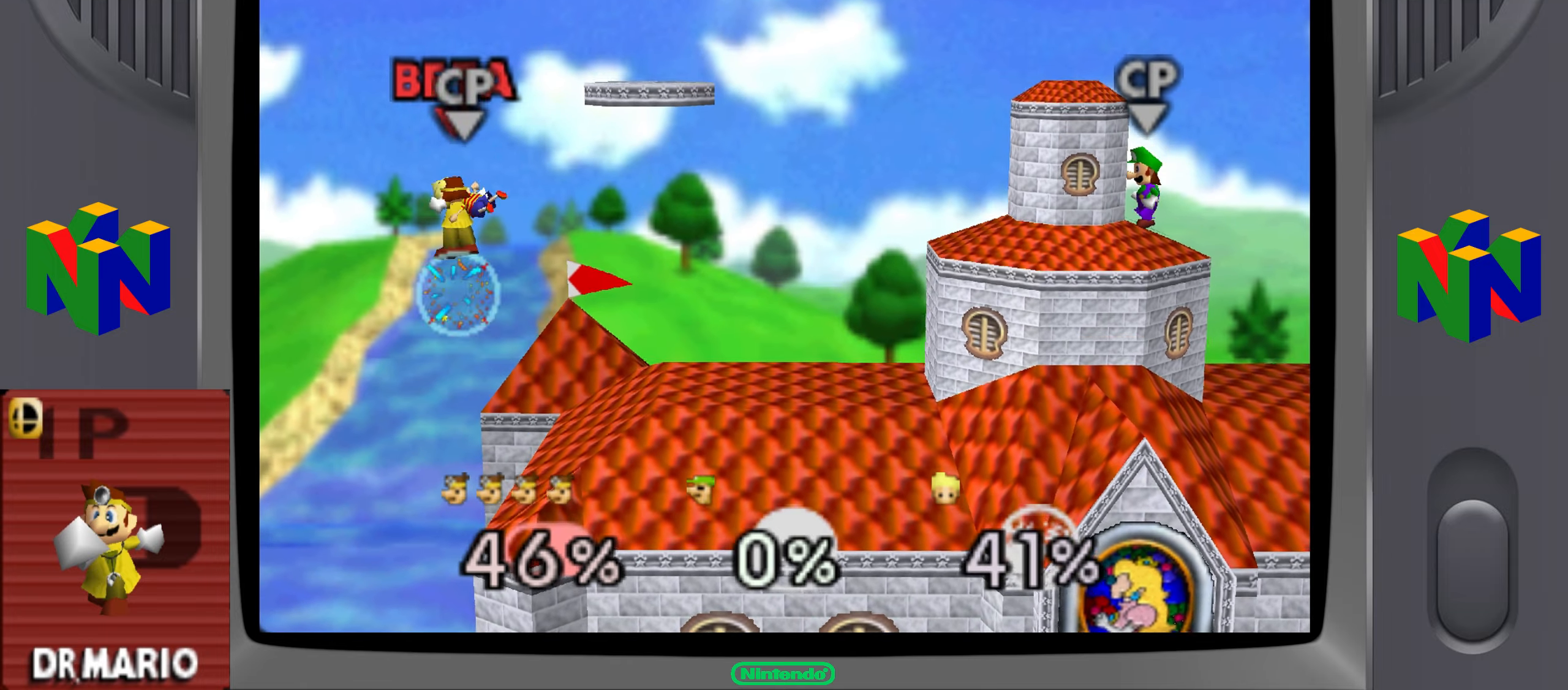
{"buttons": [], "left_stick": "center", "button_events": []}
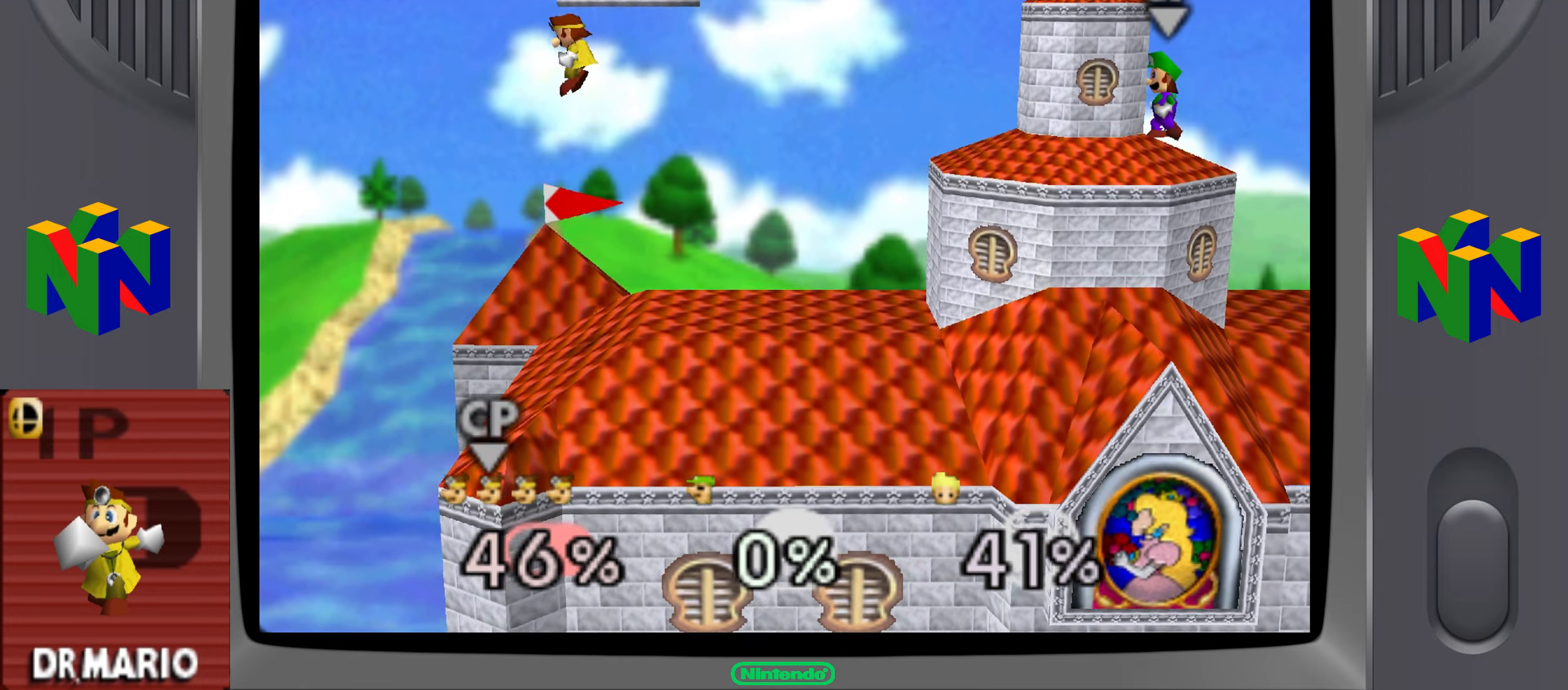
{"buttons": [], "left_stick": "center", "button_events": []}
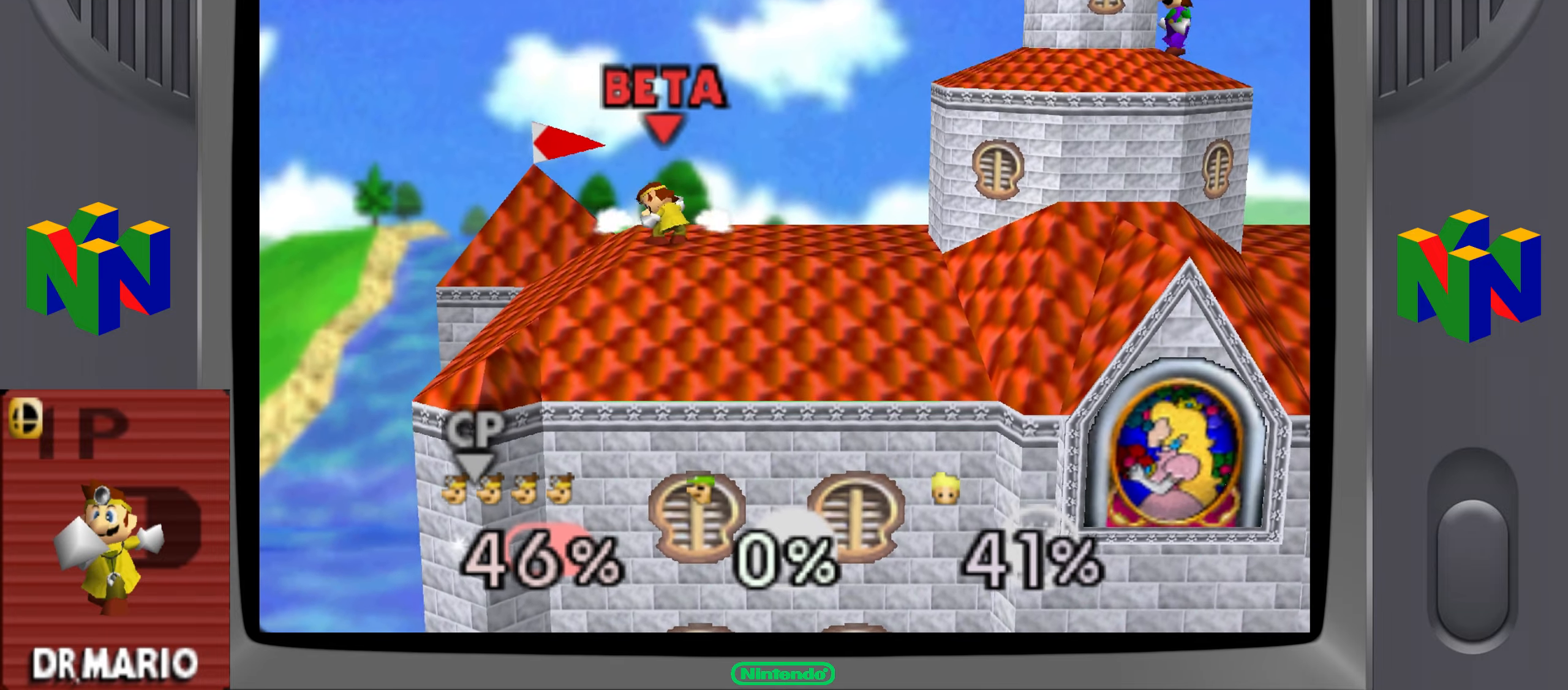
{"buttons": [], "left_stick": "left", "button_events": []}
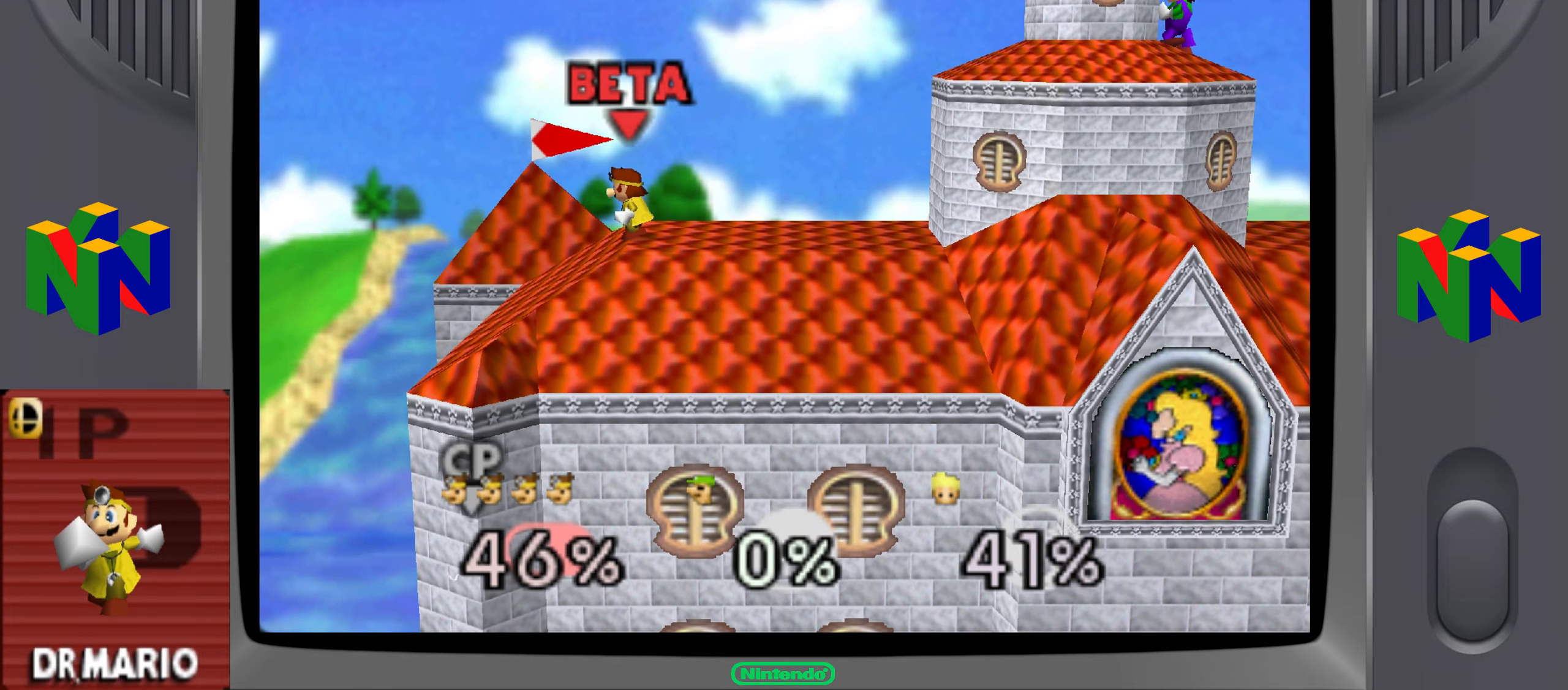
{"buttons": [], "left_stick": "center", "button_events": []}
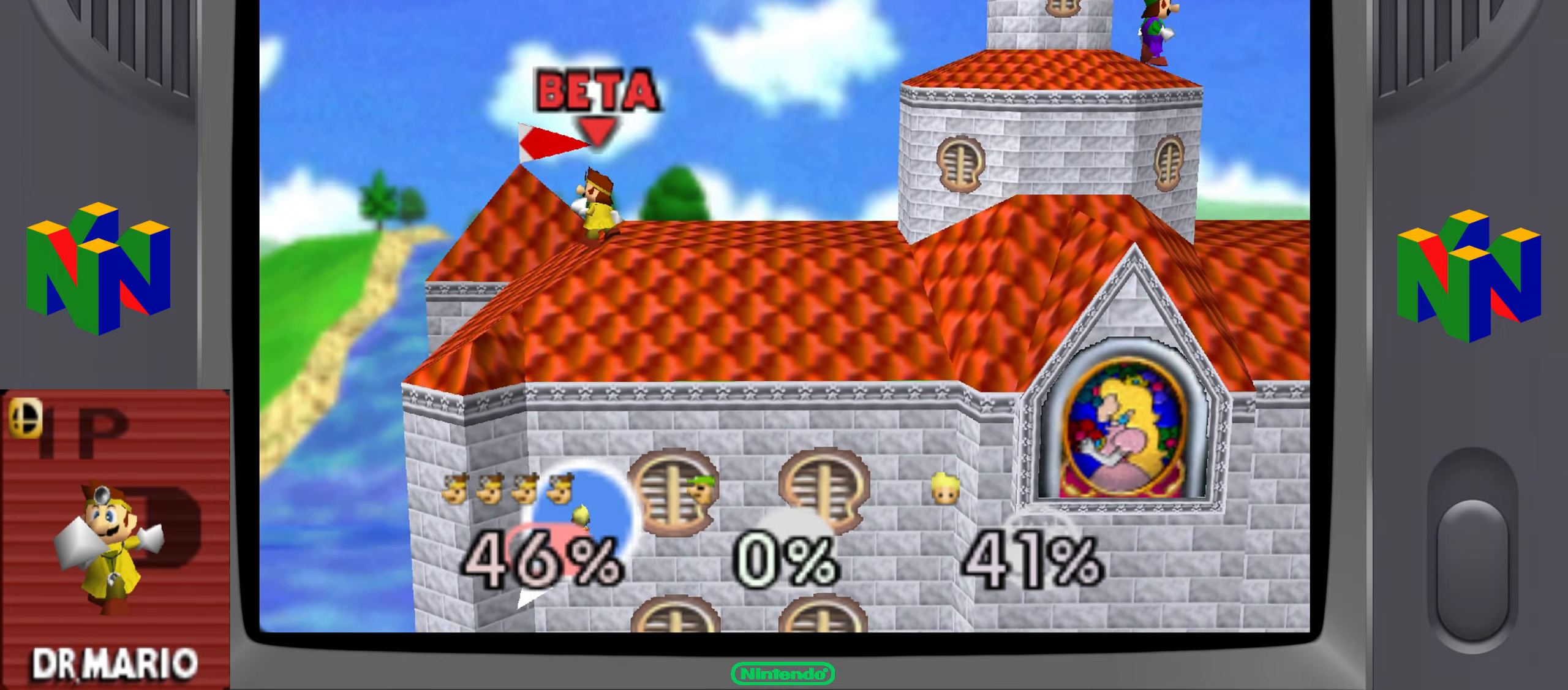
{"buttons": [], "left_stick": "center", "button_events": [[16, "C_RIGHT", "down"], [117, "C_RIGHT", "up"], [200, "C_RIGHT", "down"], [283, "C_RIGHT", "up"]]}
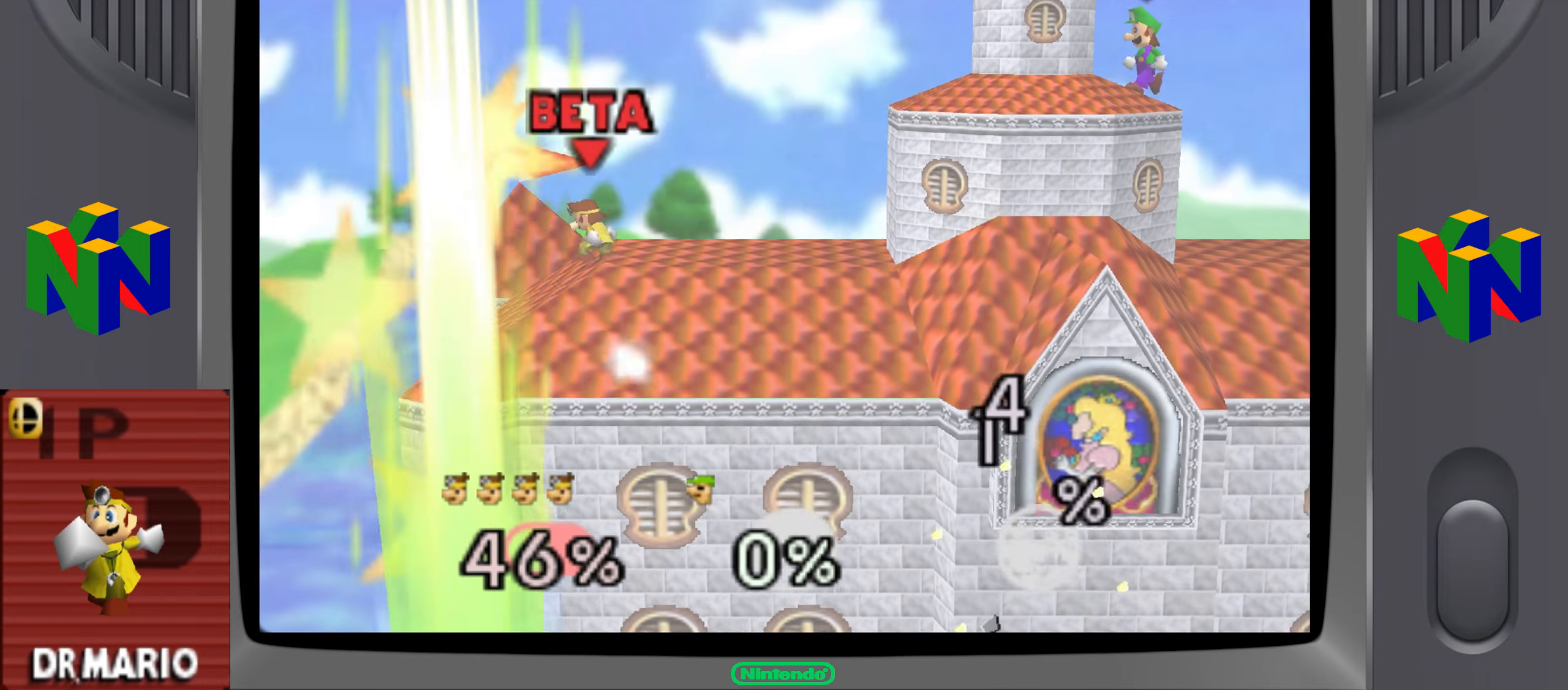
{"buttons": ["C_UP"], "left_stick": "right", "button_events": [[334, "C_UP", "down"]]}
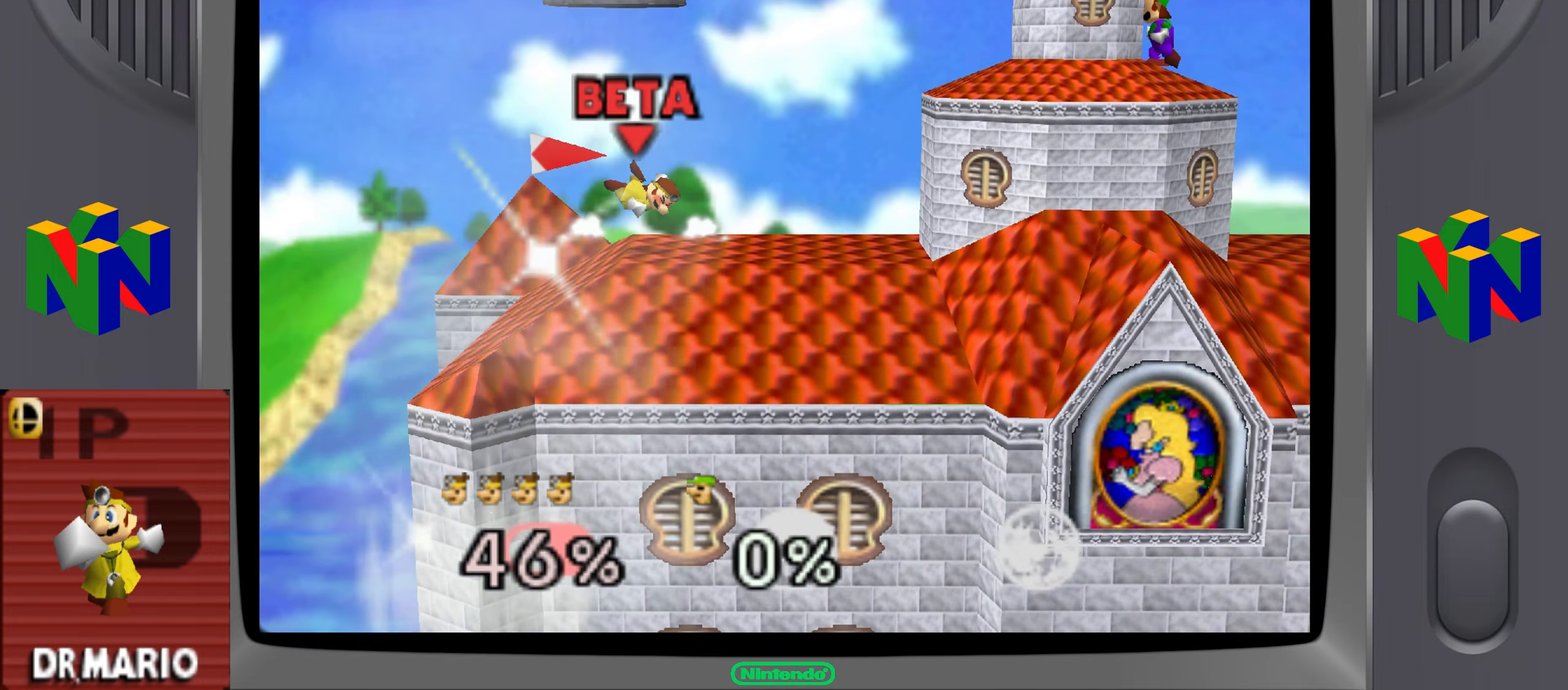
{"buttons": [], "left_stick": "center", "button_events": [[16, "C_UP", "up"]]}
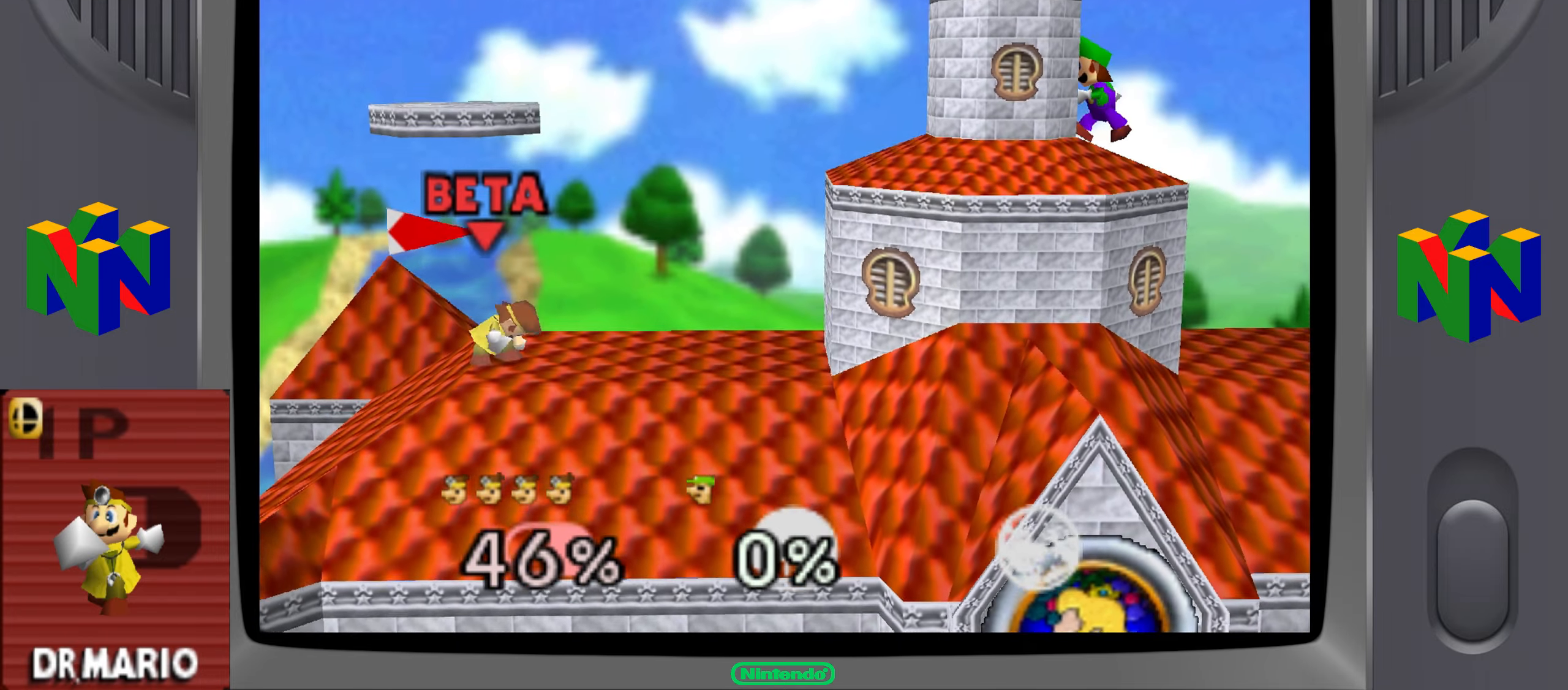
{"buttons": ["C_UP"], "left_stick": "center", "button_events": [[251, "C_UP", "down"], [401, "C_UP", "up"], [467, "C_UP", "down"]]}
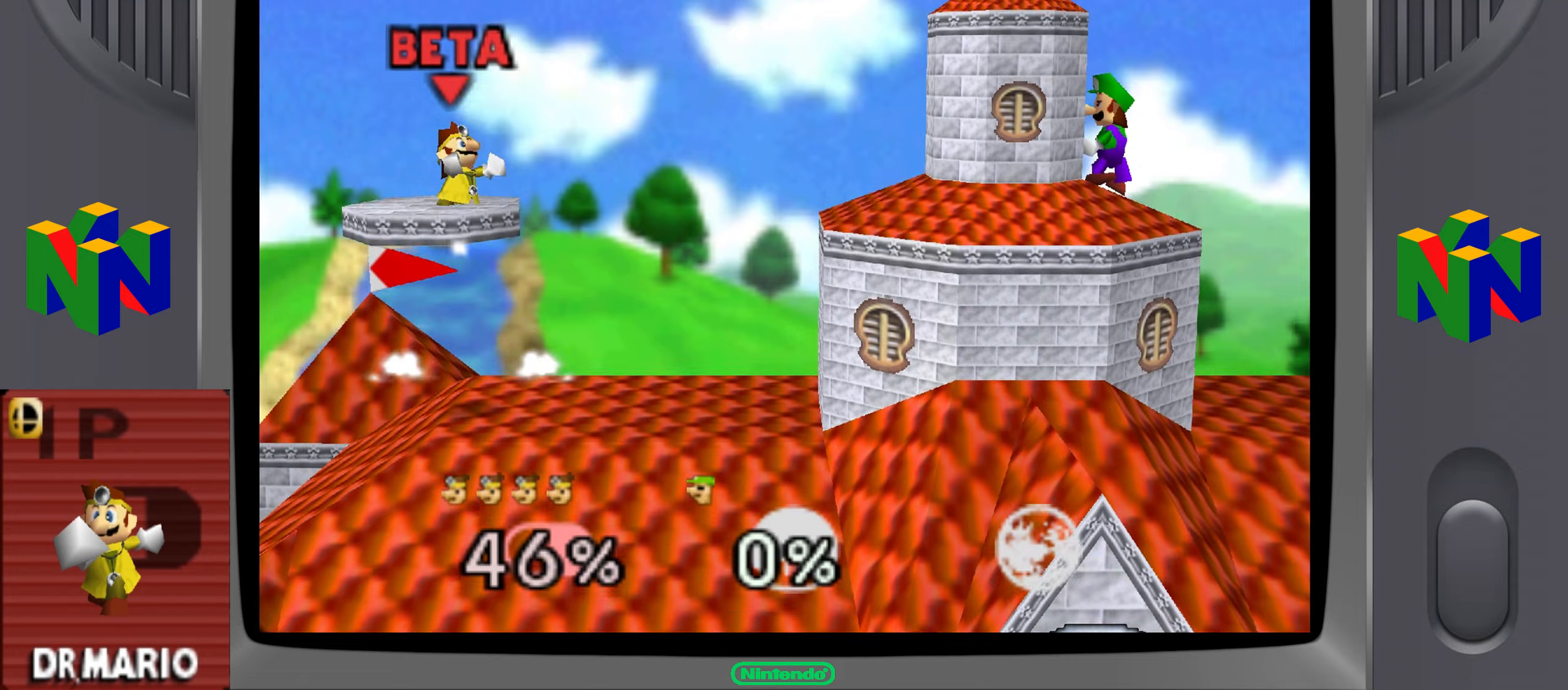
{"buttons": [], "left_stick": "center"}